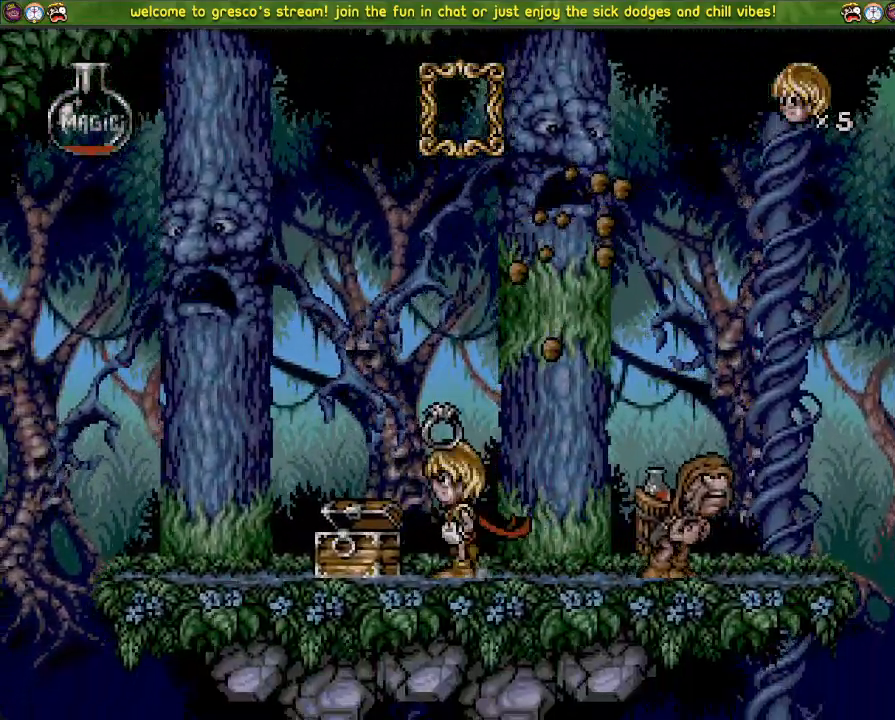
Gameplay with a controller (PlayStation layout); each line is a JSON object with the inputs held at the frame after it. "events" lists button and stick changes between this image and that frame as [ms after this image, input, new state], when the widget could be followed in between. Not read: DPAD_DOWN.
{"buttons": ["DPAD_LEFT"], "left_stick": "center", "right_stick": "center", "events": [[17, "DPAD_LEFT", "down"], [167, "DPAD_LEFT", "up"], [401, "DPAD_LEFT", "down"]]}
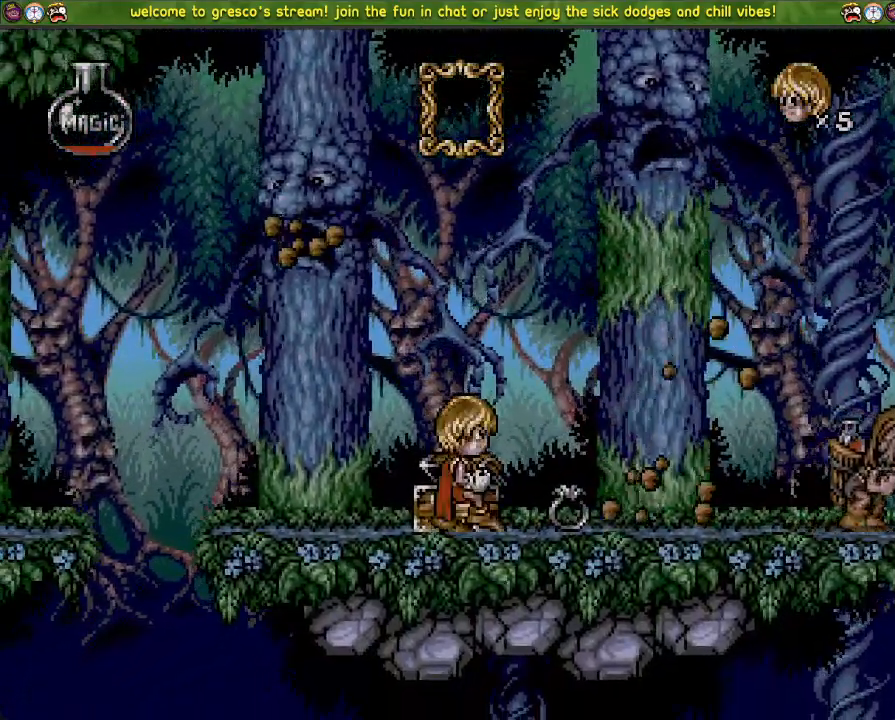
{"buttons": ["DPAD_LEFT"], "left_stick": "center", "right_stick": "center", "events": [[200, "DPAD_LEFT", "up"], [300, "DPAD_LEFT", "down"]]}
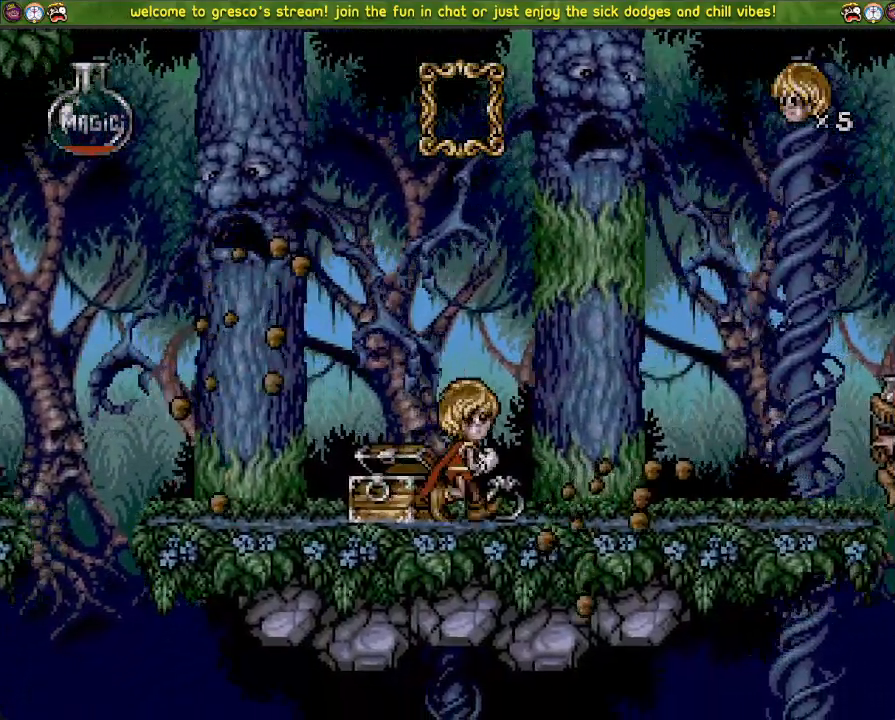
{"buttons": ["DPAD_LEFT"], "left_stick": "center", "right_stick": "center", "events": []}
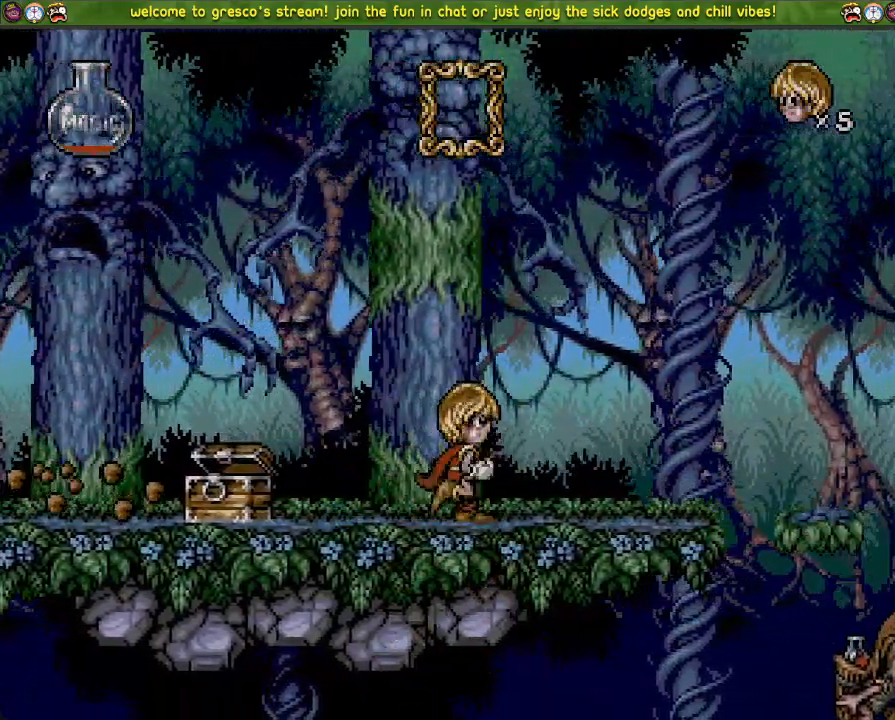
{"buttons": ["CROSS", "DPAD_LEFT"], "left_stick": "center", "right_stick": "center", "events": [[367, "CROSS", "down"]]}
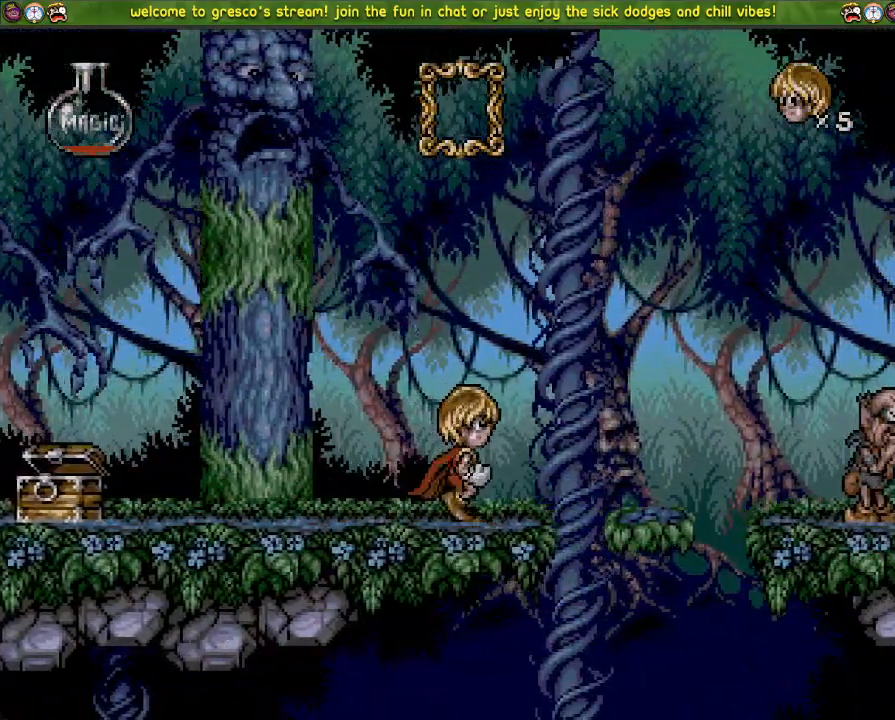
{"buttons": [], "left_stick": "center", "right_stick": "center", "events": [[17, "CROSS", "up"], [167, "DPAD_LEFT", "up"]]}
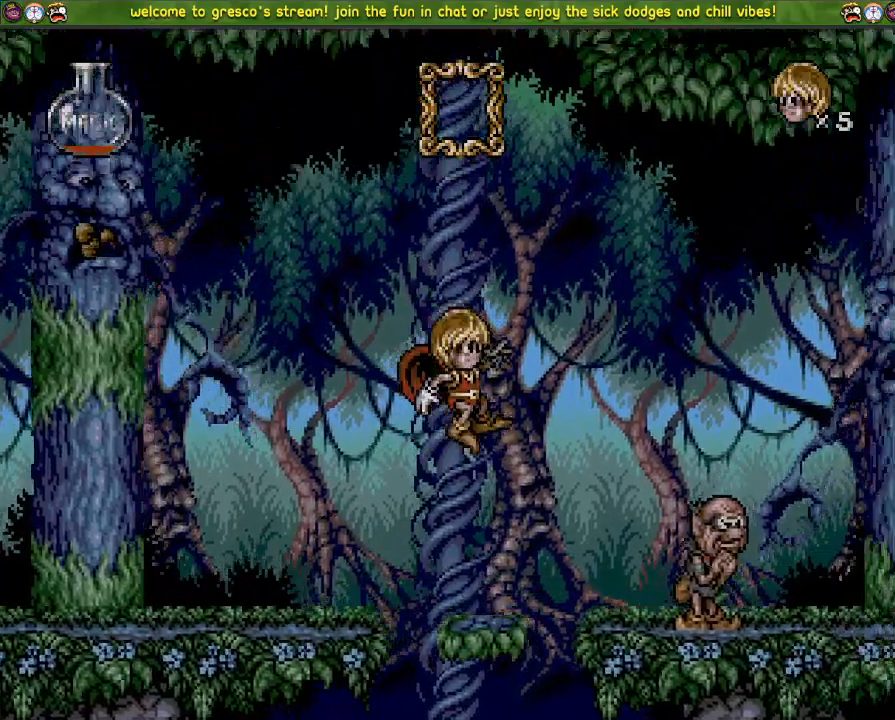
{"buttons": ["CROSS", "DPAD_LEFT"], "left_stick": "center", "right_stick": "center", "events": [[116, "DPAD_LEFT", "down"], [150, "CROSS", "down"]]}
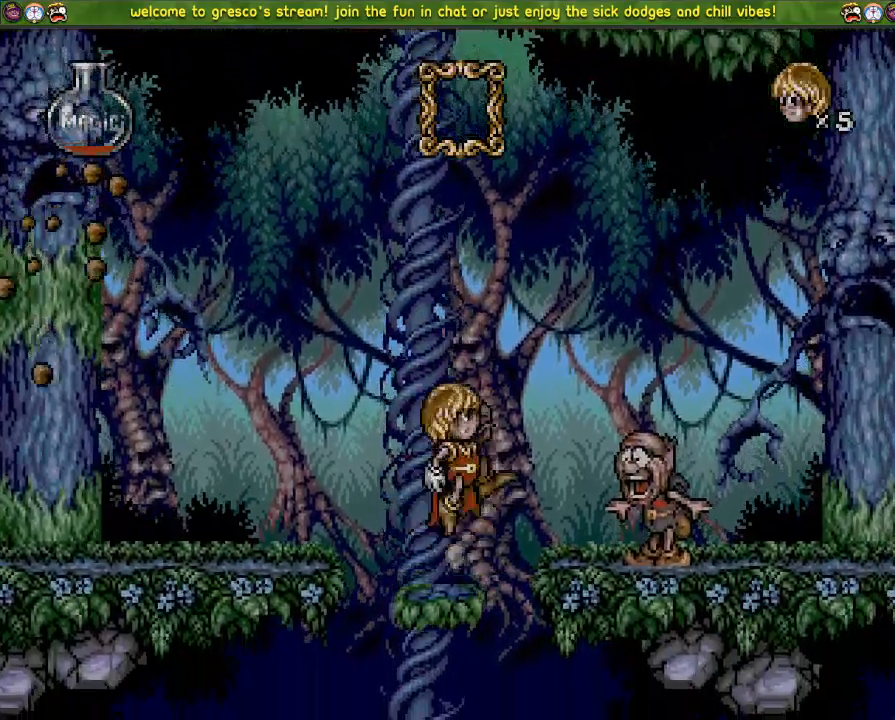
{"buttons": ["CROSS", "DPAD_LEFT"], "left_stick": "center", "right_stick": "center", "events": [[84, "DPAD_LEFT", "up"], [401, "DPAD_LEFT", "down"]]}
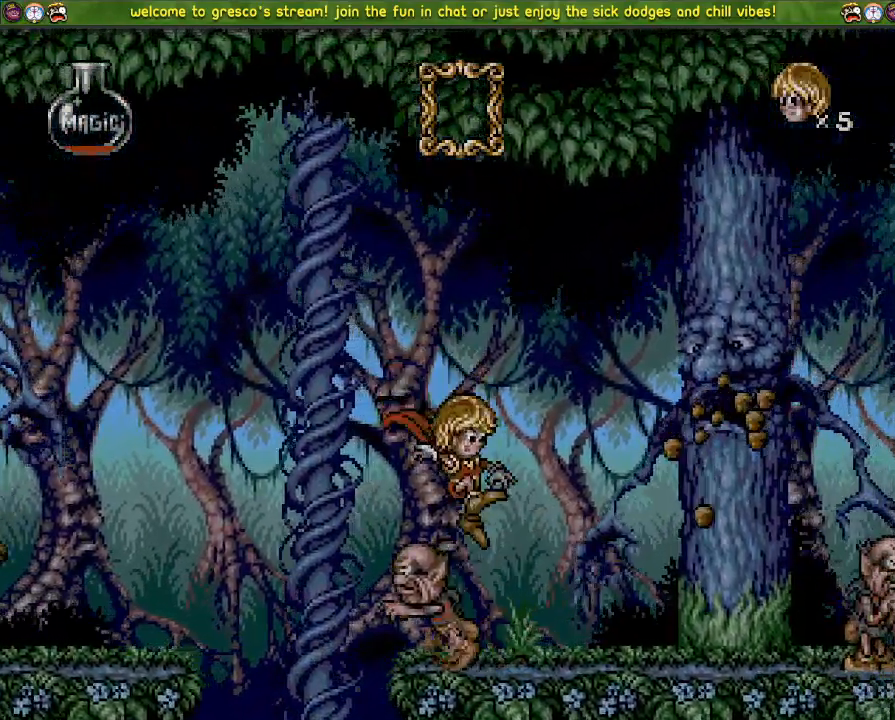
{"buttons": ["DPAD_LEFT"], "left_stick": "center", "right_stick": "center", "events": [[66, "DPAD_LEFT", "up"], [433, "DPAD_LEFT", "down"], [467, "CROSS", "up"]]}
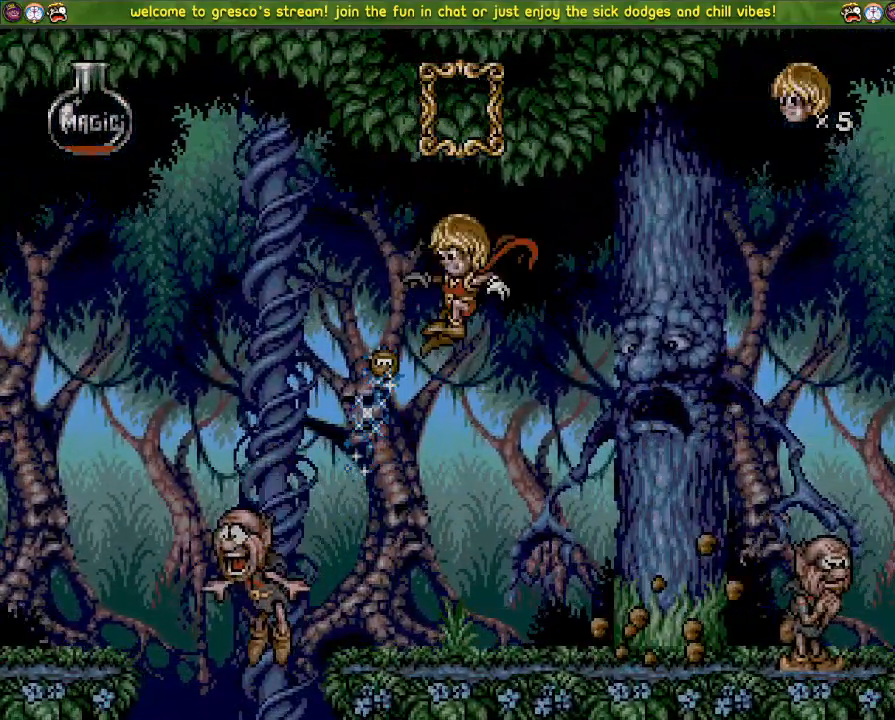
{"buttons": [], "left_stick": "center", "right_stick": "center", "events": [[117, "DPAD_LEFT", "up"]]}
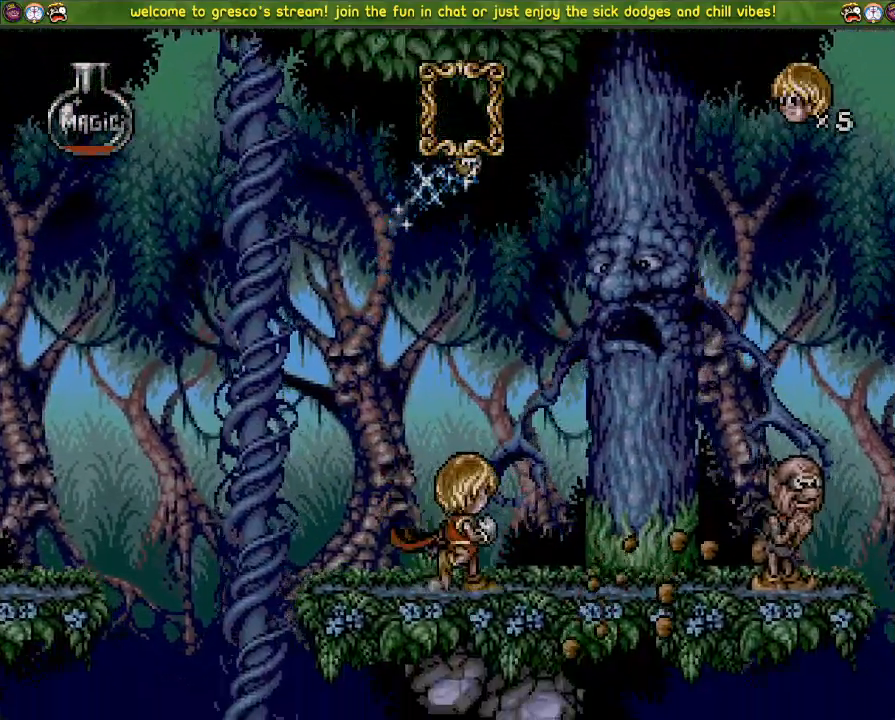
{"buttons": [], "left_stick": "center", "right_stick": "center", "events": []}
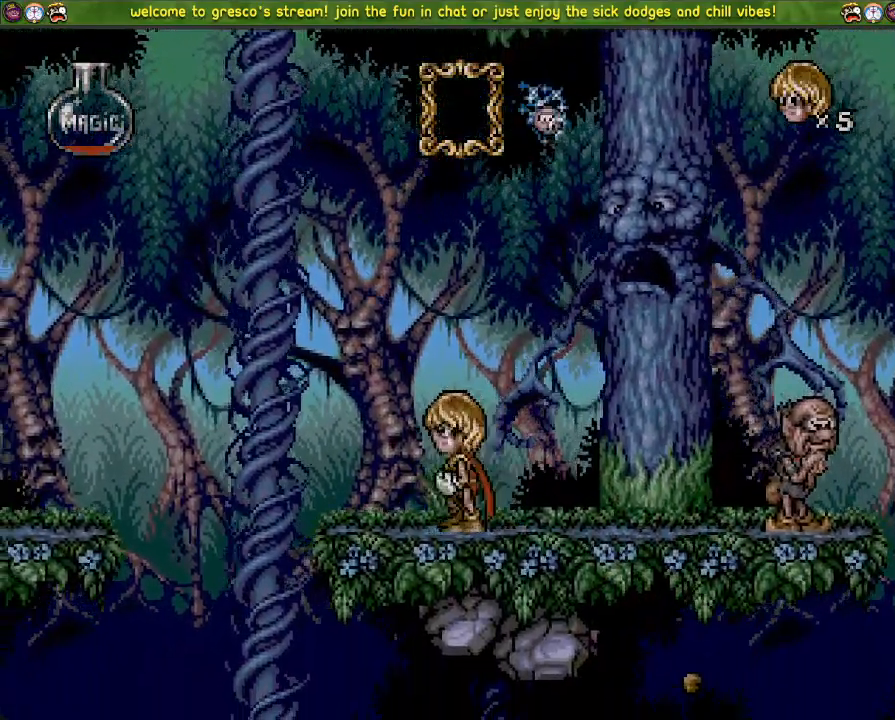
{"buttons": [], "left_stick": "center", "right_stick": "center", "events": [[217, "CROSS", "down"], [401, "DPAD_LEFT", "down"], [434, "CROSS", "up"], [501, "DPAD_LEFT", "up"]]}
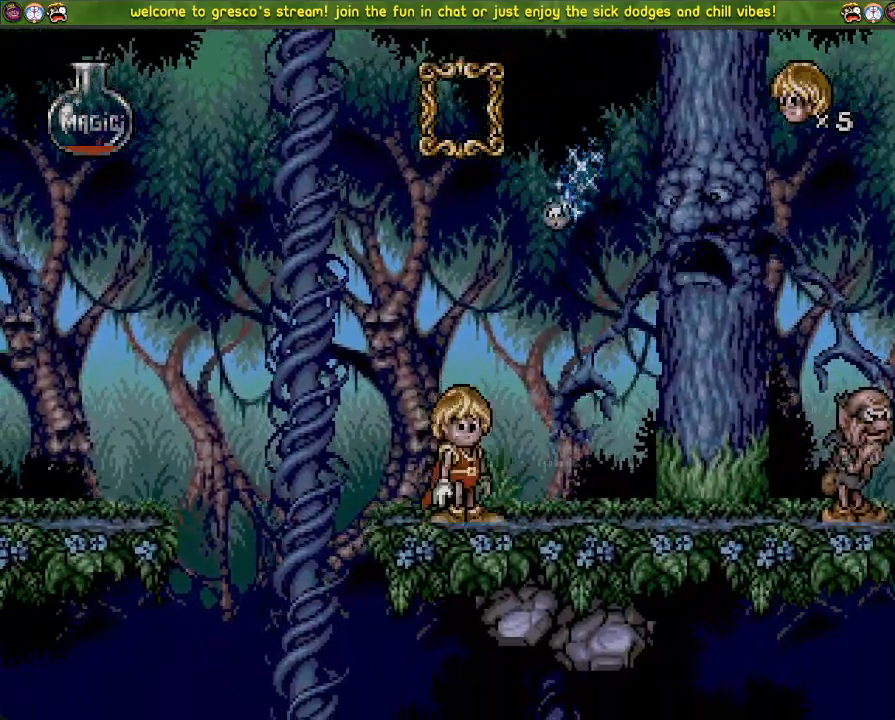
{"buttons": [], "left_stick": "center", "right_stick": "center", "events": [[250, "DPAD_LEFT", "down"], [434, "DPAD_LEFT", "up"]]}
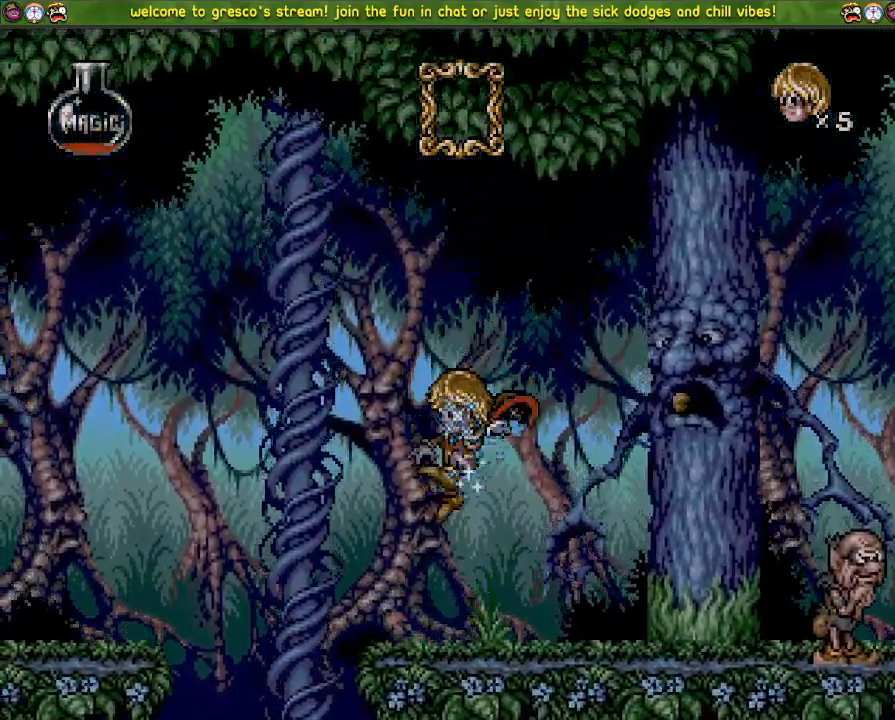
{"buttons": [], "left_stick": "center", "right_stick": "center", "events": []}
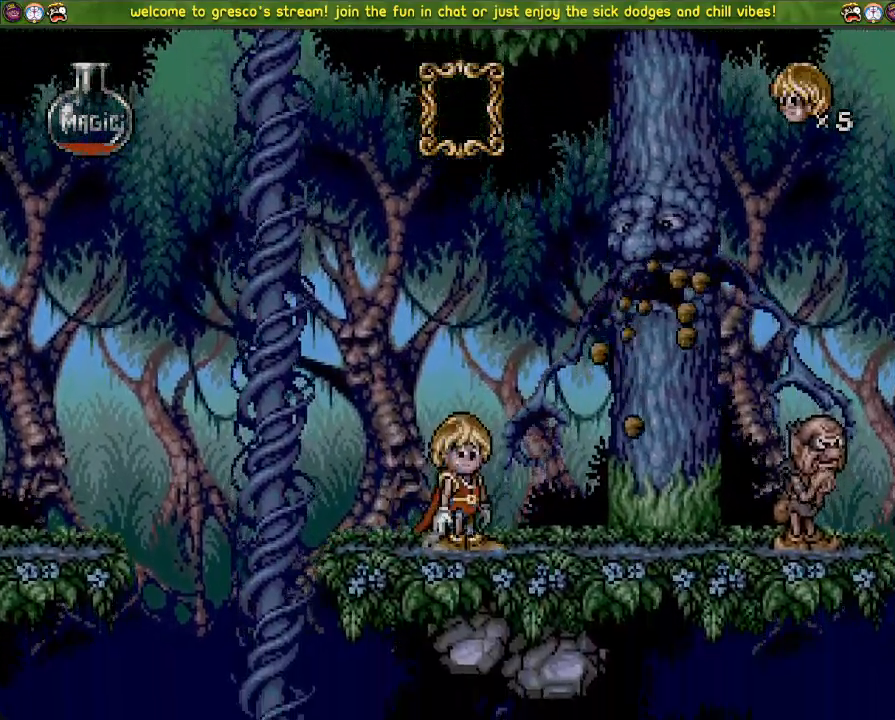
{"buttons": ["CROSS", "DPAD_LEFT"], "left_stick": "center", "right_stick": "center", "events": [[33, "DPAD_LEFT", "down"], [200, "DPAD_LEFT", "up"], [250, "DPAD_LEFT", "down"], [467, "CROSS", "down"]]}
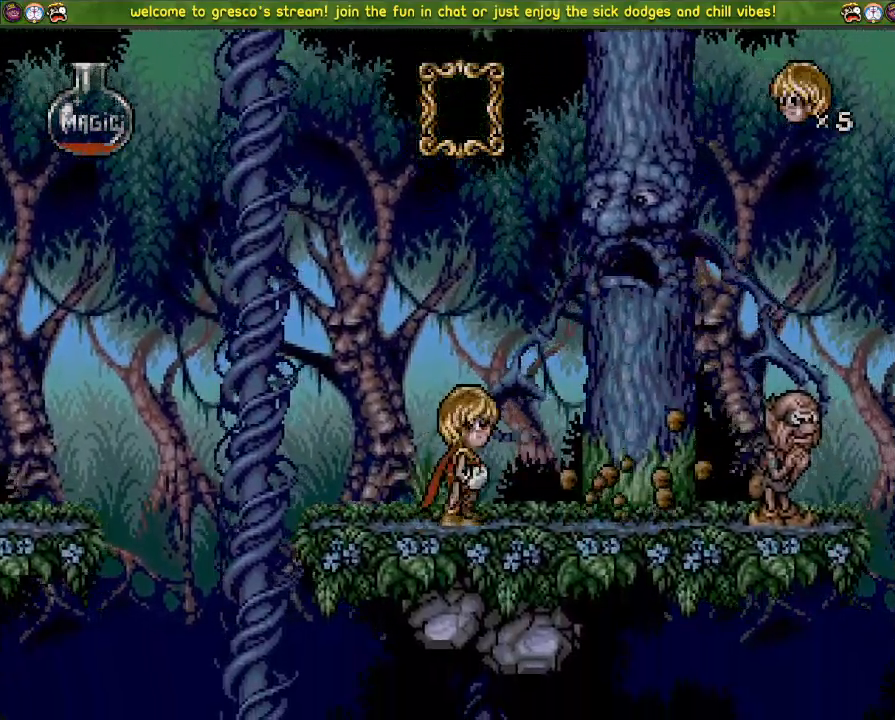
{"buttons": [], "left_stick": "center", "right_stick": "center", "events": [[317, "CROSS", "up"], [368, "DPAD_LEFT", "up"]]}
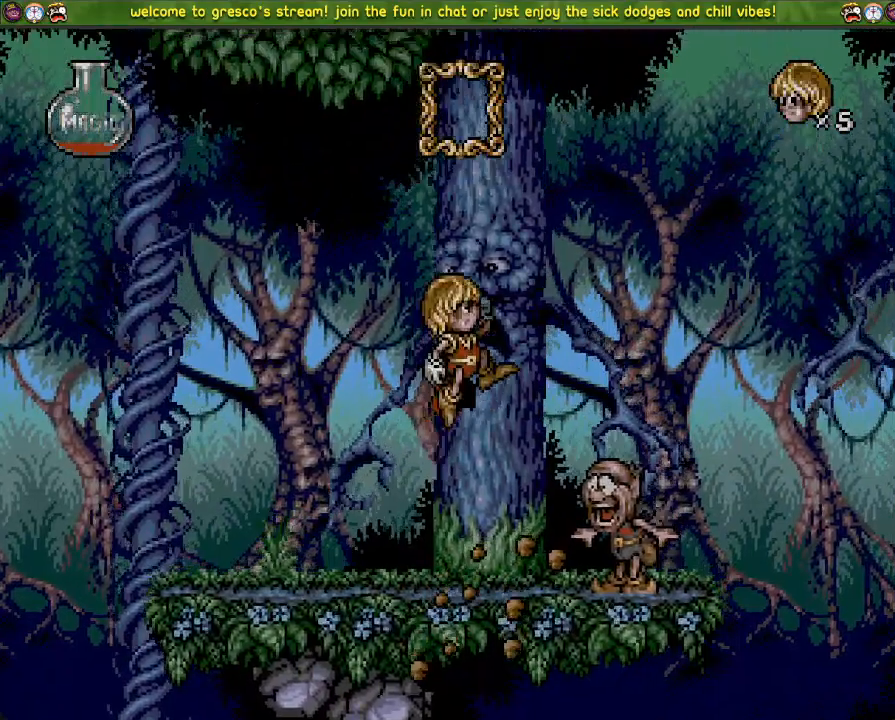
{"buttons": ["CROSS"], "left_stick": "center", "right_stick": "center", "events": [[17, "CROSS", "down"]]}
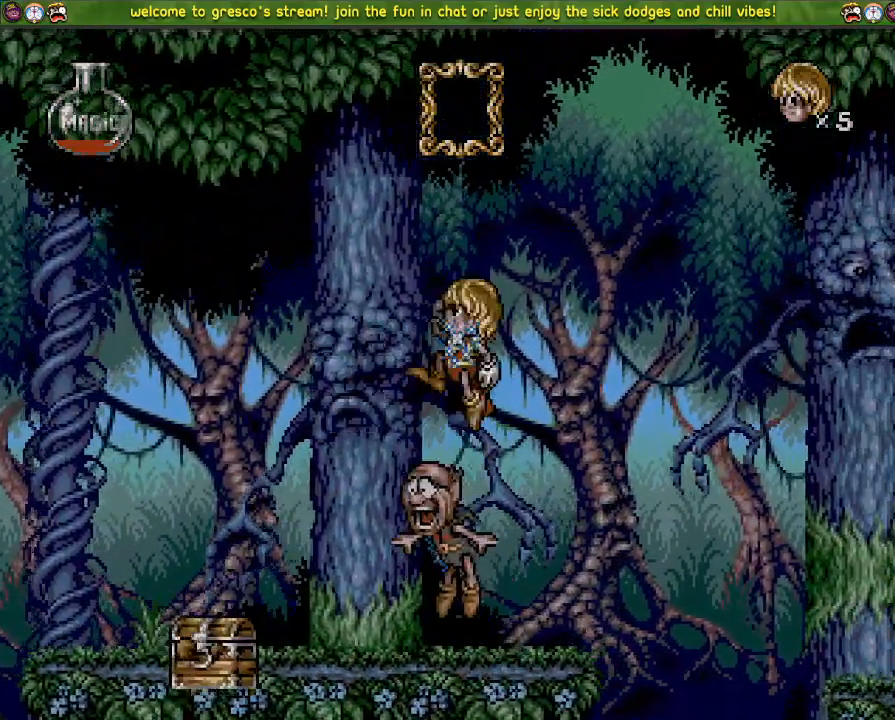
{"buttons": ["CROSS"], "left_stick": "center", "right_stick": "center", "events": []}
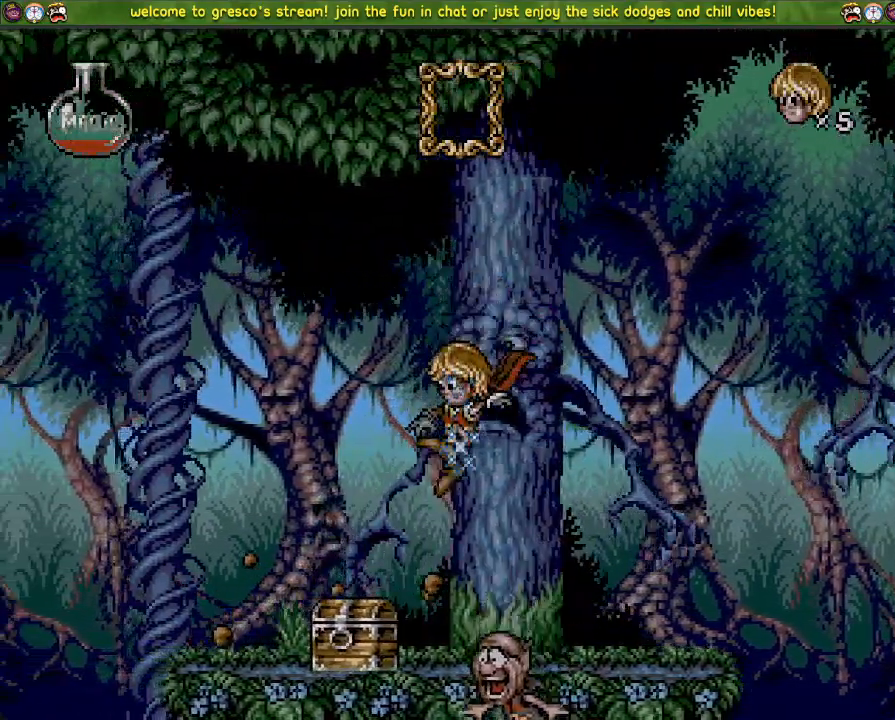
{"buttons": ["CROSS", "DPAD_LEFT"], "left_stick": "center", "right_stick": "center"}
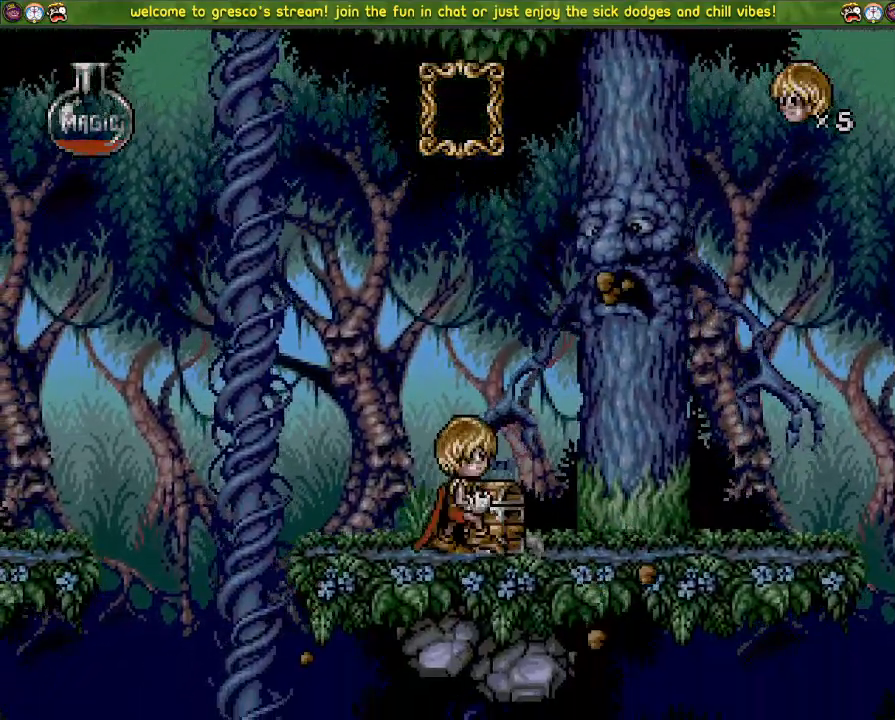
{"buttons": ["CROSS", "DPAD_LEFT"], "left_stick": "center", "right_stick": "center", "events": []}
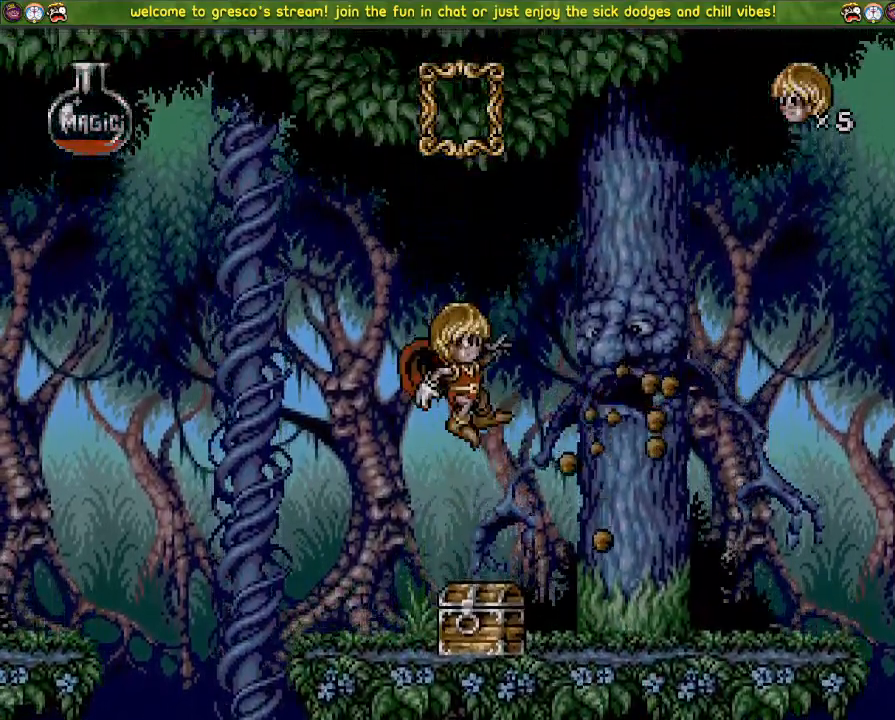
{"buttons": ["CROSS"], "left_stick": "center", "right_stick": "center", "events": [[100, "DPAD_LEFT", "up"], [284, "R3", "down"], [334, "R3", "up"]]}
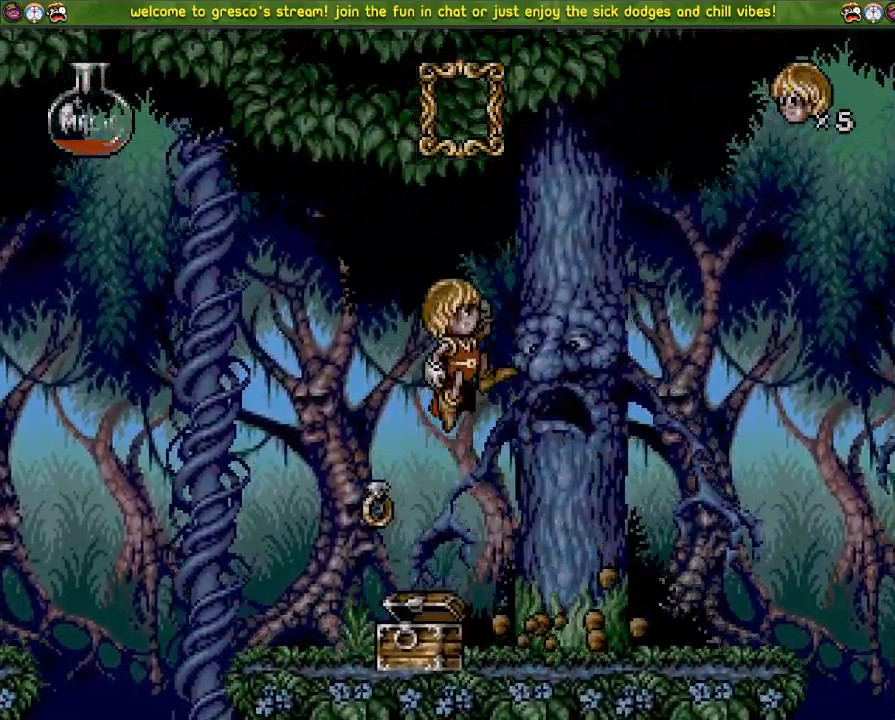
{"buttons": [], "left_stick": "center", "right_stick": "center", "events": [[200, "CROSS", "up"], [266, "DPAD_LEFT", "down"], [433, "DPAD_LEFT", "up"]]}
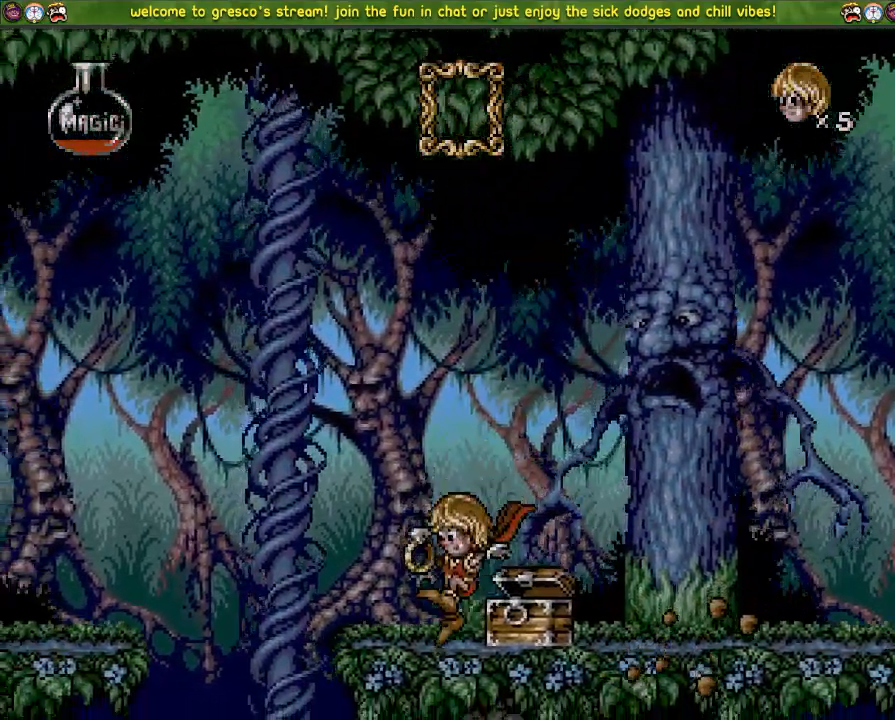
{"buttons": [], "left_stick": "center", "right_stick": "center", "events": [[250, "DPAD_LEFT", "down"], [484, "DPAD_LEFT", "up"]]}